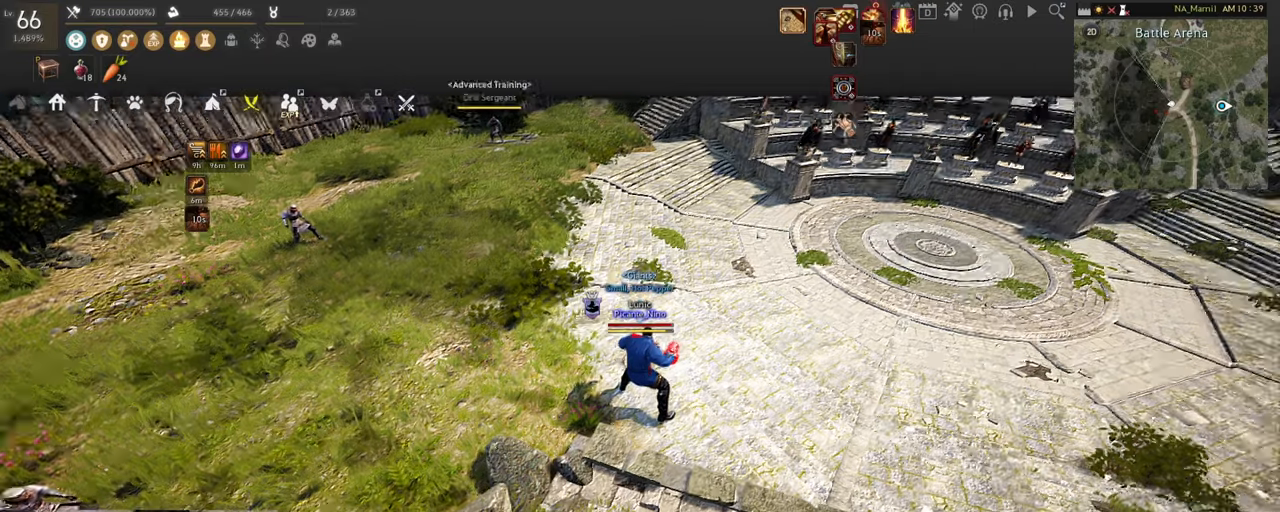
Gameplay with keyboard and mouse; each line is a JSON object with the keys and mouse buttons held at the frame after it. "events" lists presses ("down") and releases ("up") of "a", "c", "d", "e", "f", "q", "s", "shift", "space", "tab", "w", "x", "z", "mouse_left" and "mouse_right" between this image and that frame as [ms after this image, input, new state], when the widget could be followed in between. "mouse_left", "mouse_right" = the "left", "right" buttons of the "mouse" list. No other keys are recorded. Mouse movement is not recorded.
{"keys": ["w"], "mouse": [], "events": [[384, "w", "down"]]}
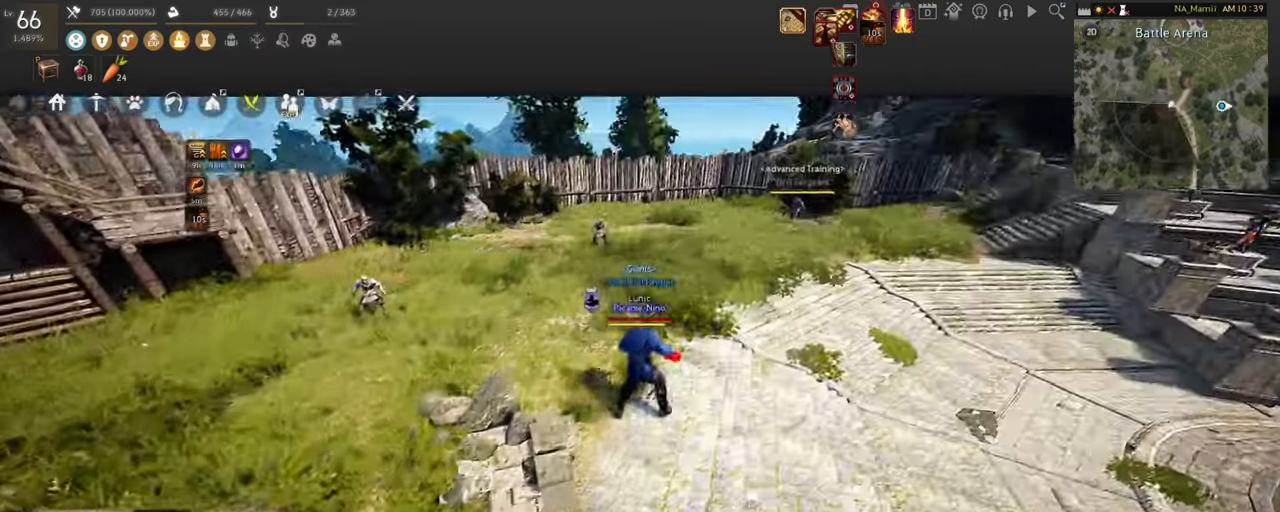
{"keys": ["shift"], "mouse": [], "events": [[100, "w", "up"], [150, "w", "down"], [283, "w", "up"], [450, "shift", "down"]]}
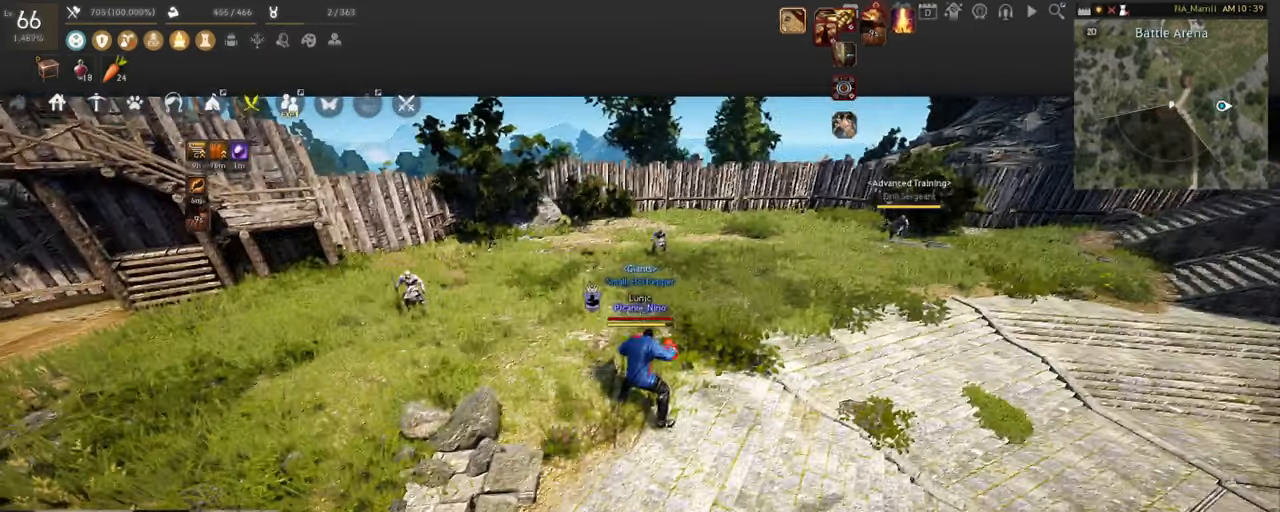
{"keys": [], "mouse": [], "events": [[33, "x", "down"], [350, "x", "up"], [417, "shift", "up"]]}
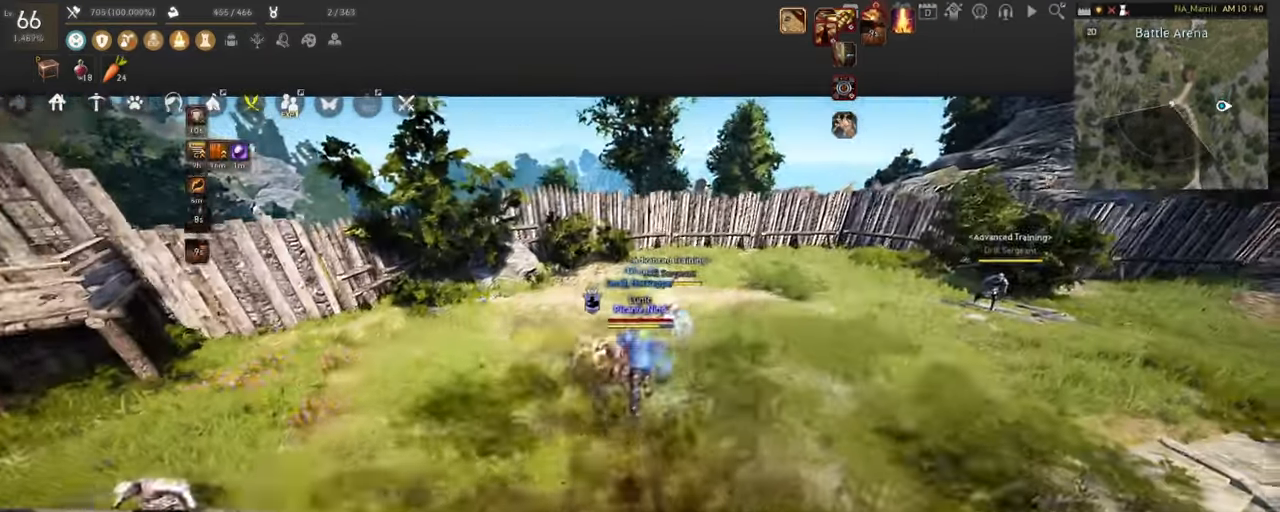
{"keys": [], "mouse": [], "events": []}
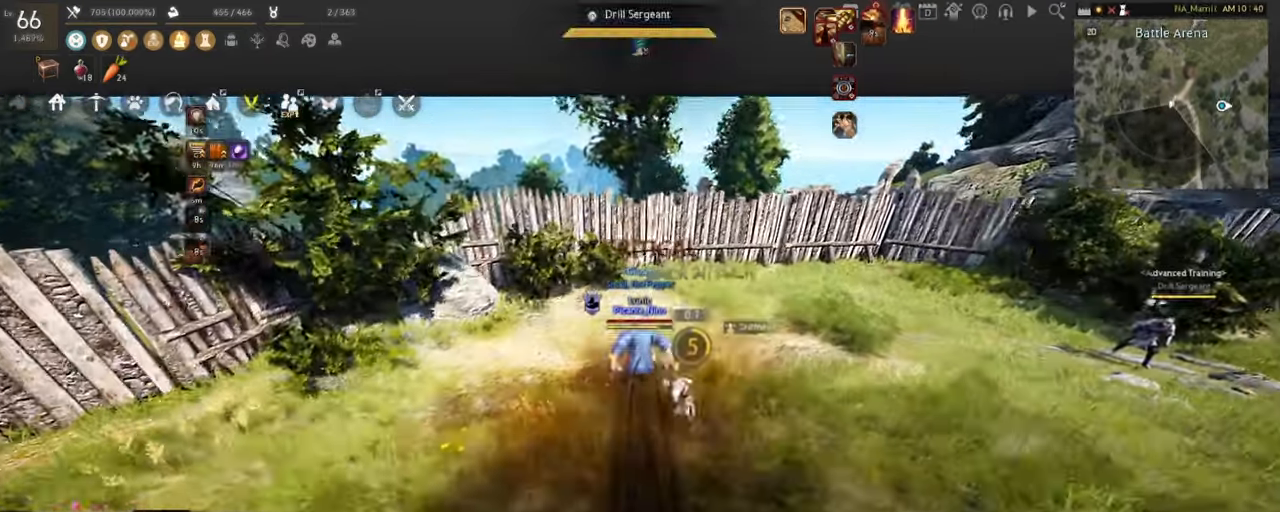
{"keys": [], "mouse": [], "events": []}
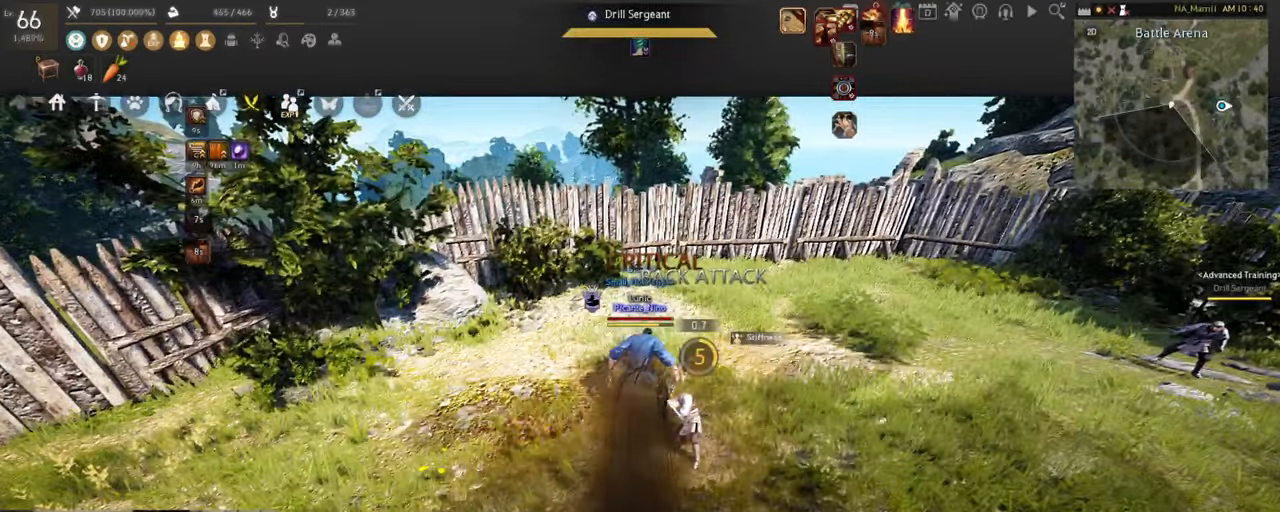
{"keys": [], "mouse": [], "events": []}
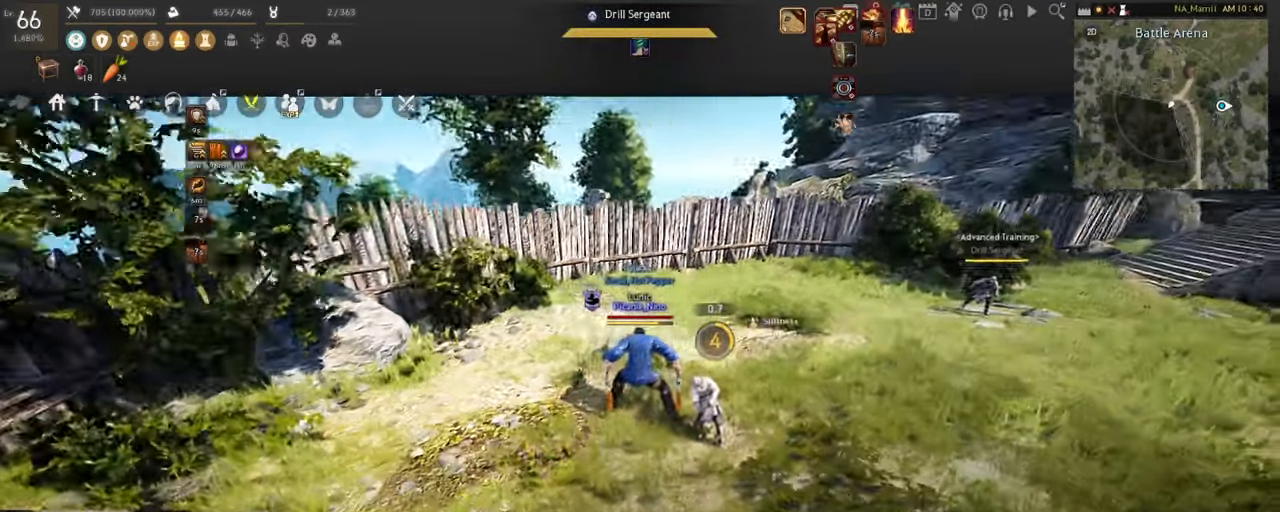
{"keys": ["w"], "mouse": [], "events": [[67, "w", "down"]]}
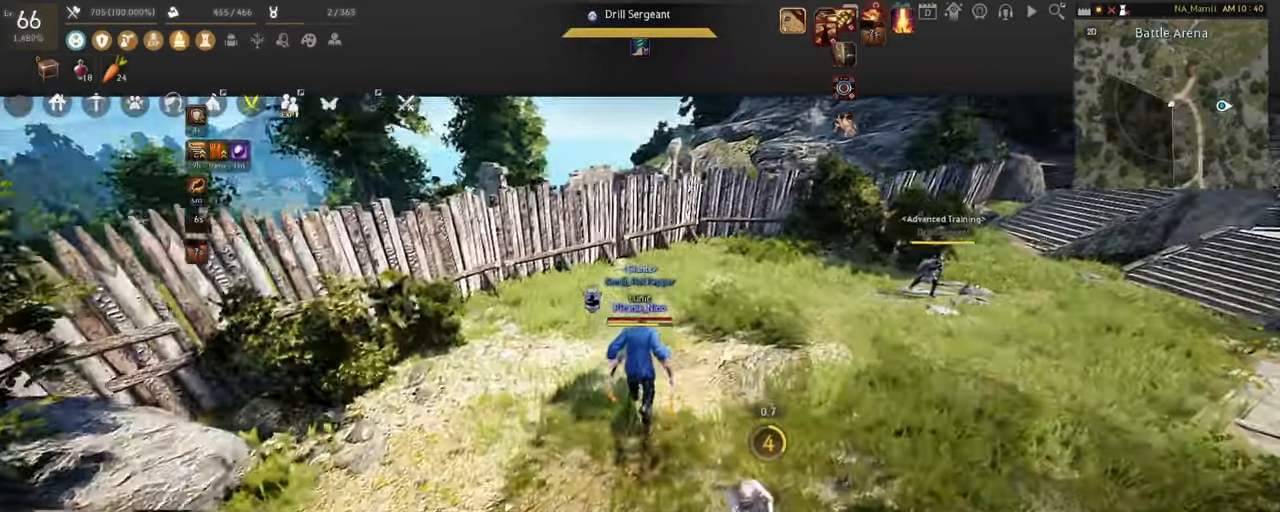
{"keys": ["w"], "mouse": [], "events": []}
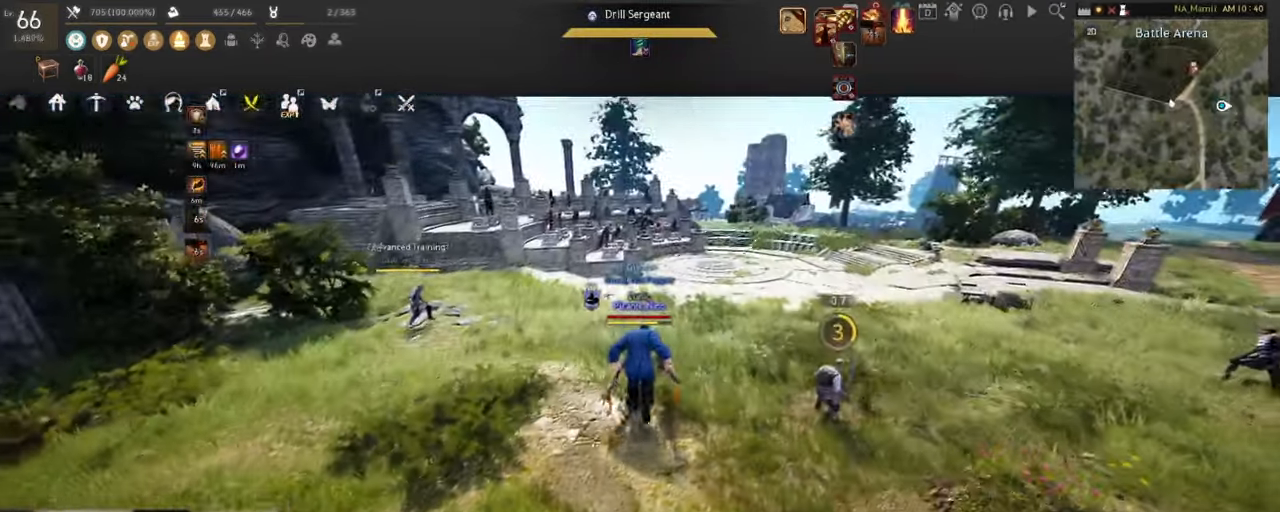
{"keys": [], "mouse": [], "events": [[400, "w", "up"]]}
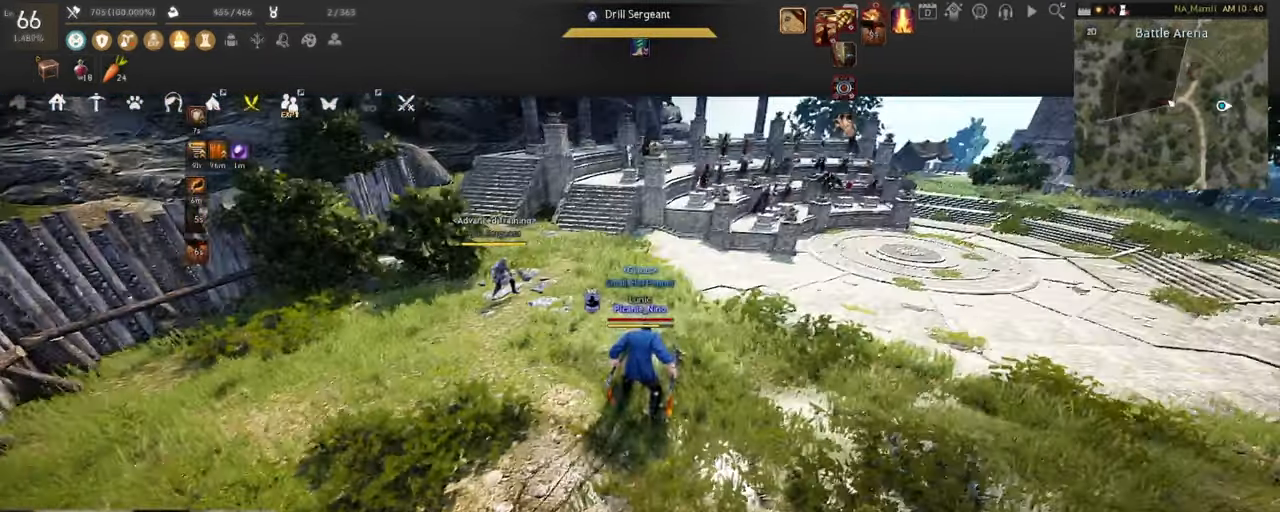
{"keys": [], "mouse": [], "events": [[66, "mouse_left", "down"], [150, "mouse_left", "up"]]}
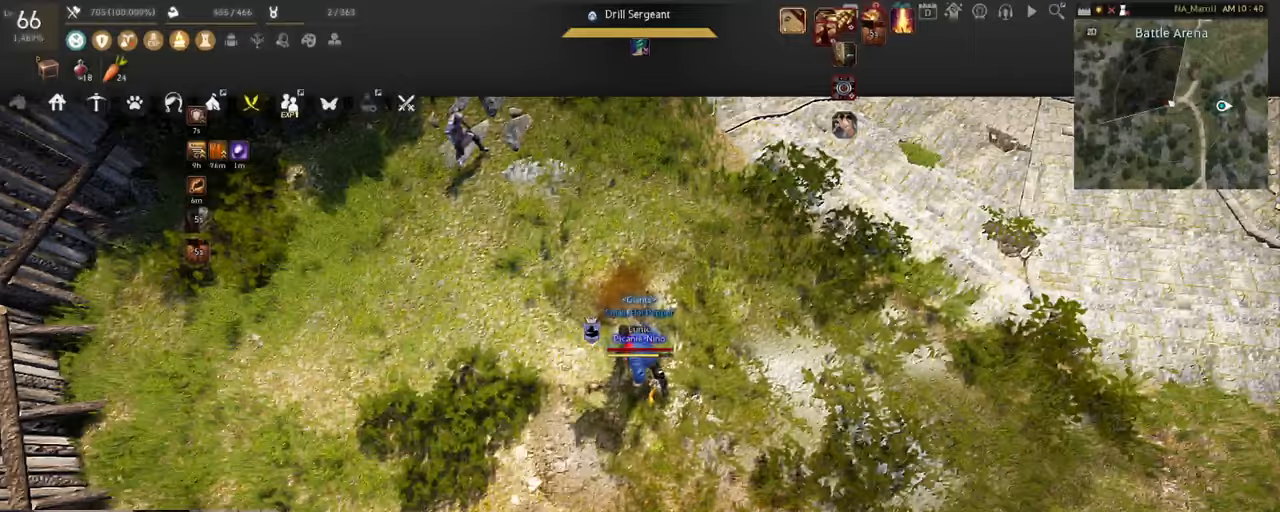
{"keys": [], "mouse": [], "events": []}
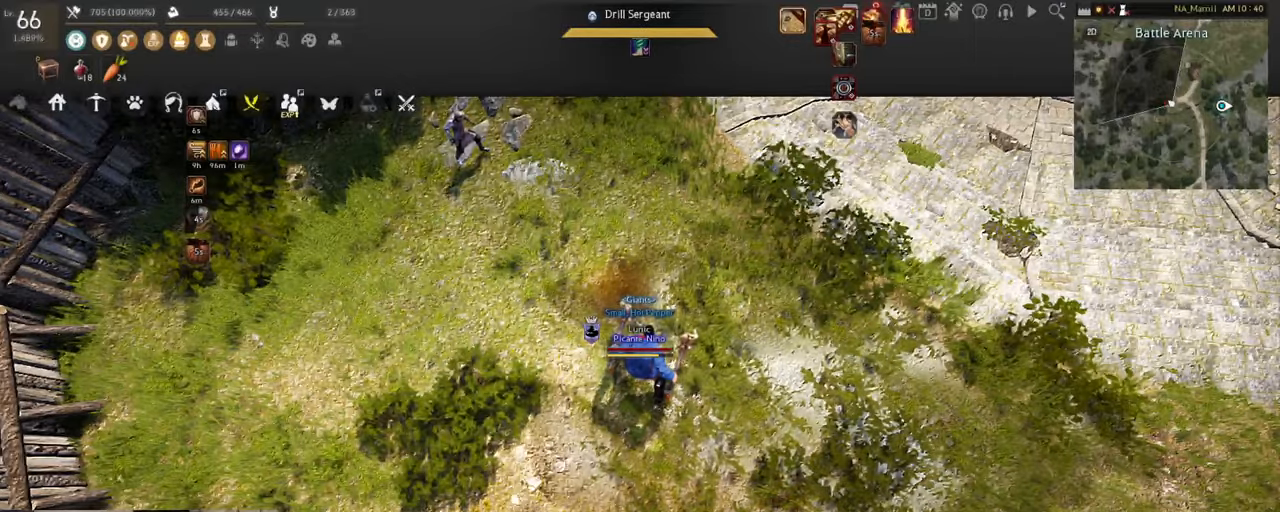
{"keys": [], "mouse": [], "events": []}
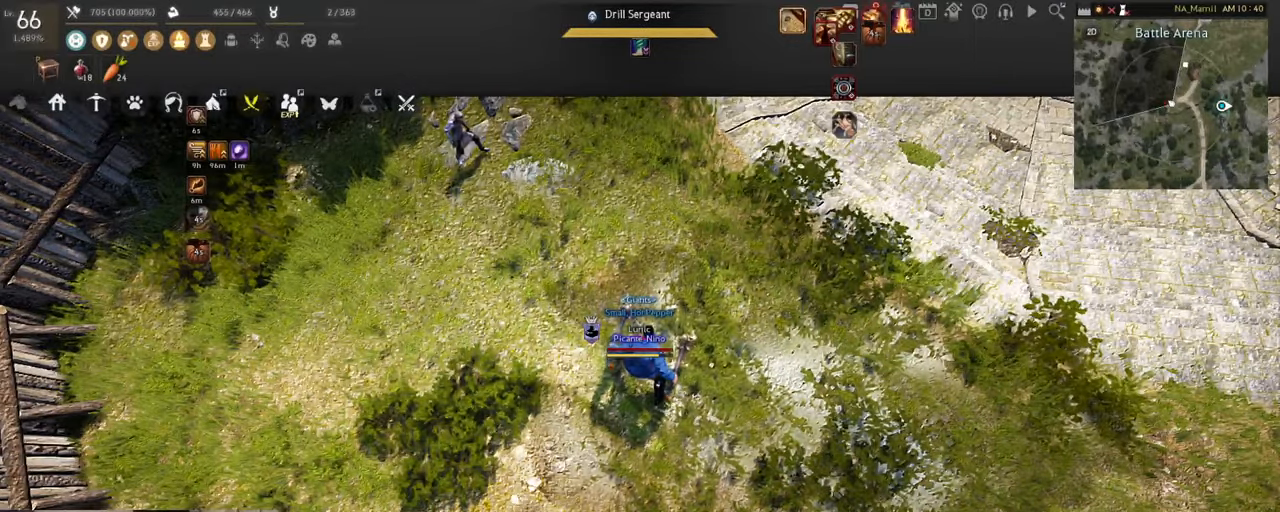
{"keys": [], "mouse": [], "events": []}
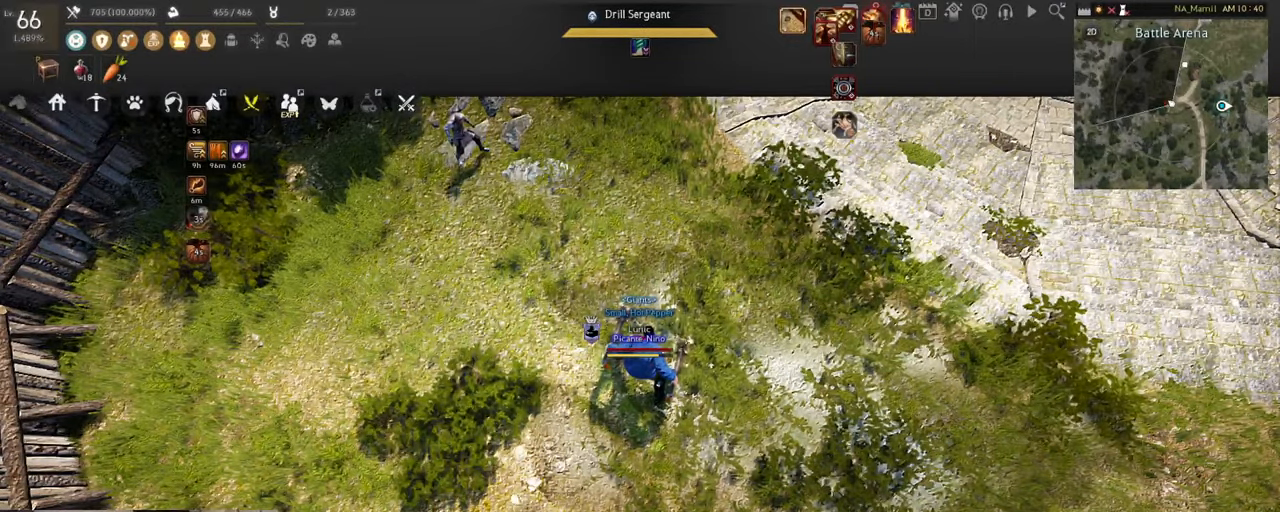
{"keys": [], "mouse": [], "events": []}
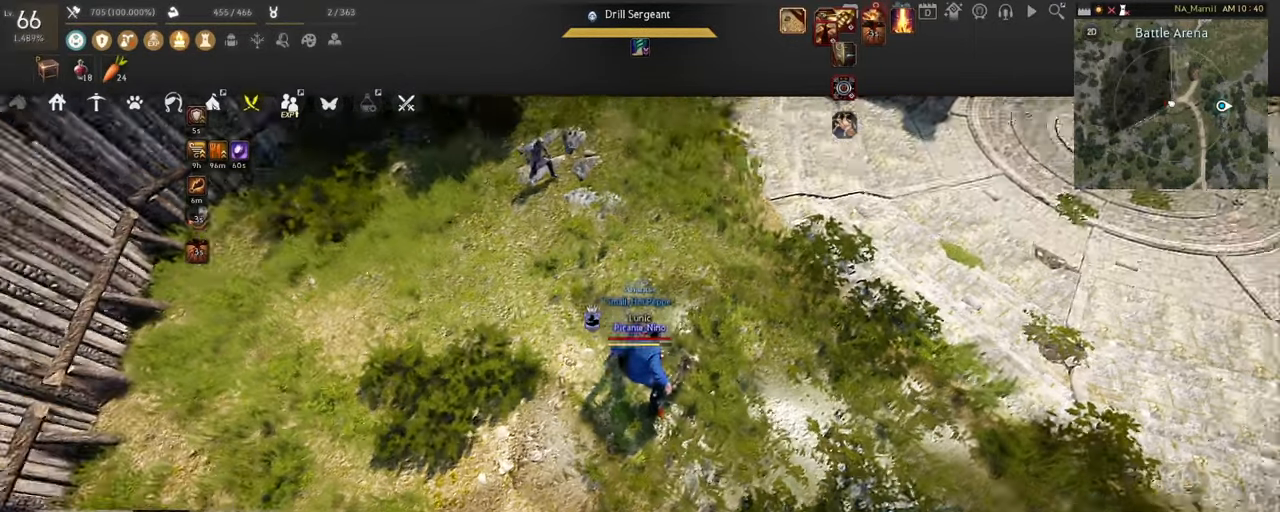
{"keys": ["w"], "mouse": [], "events": [[367, "w", "down"]]}
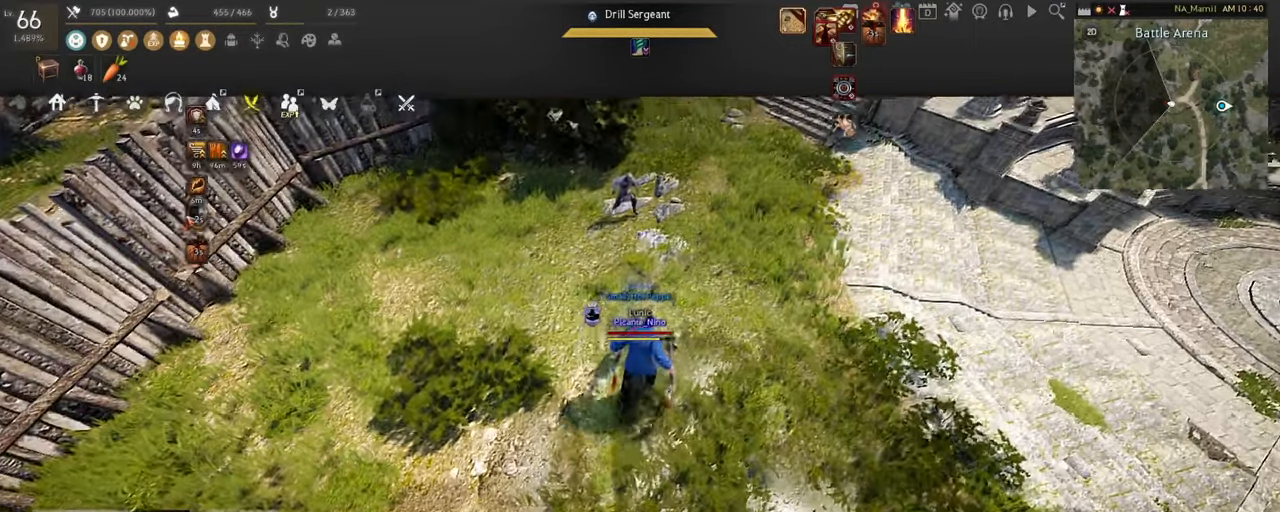
{"keys": ["w"], "mouse": [], "events": [[167, "c", "down"], [501, "c", "up"]]}
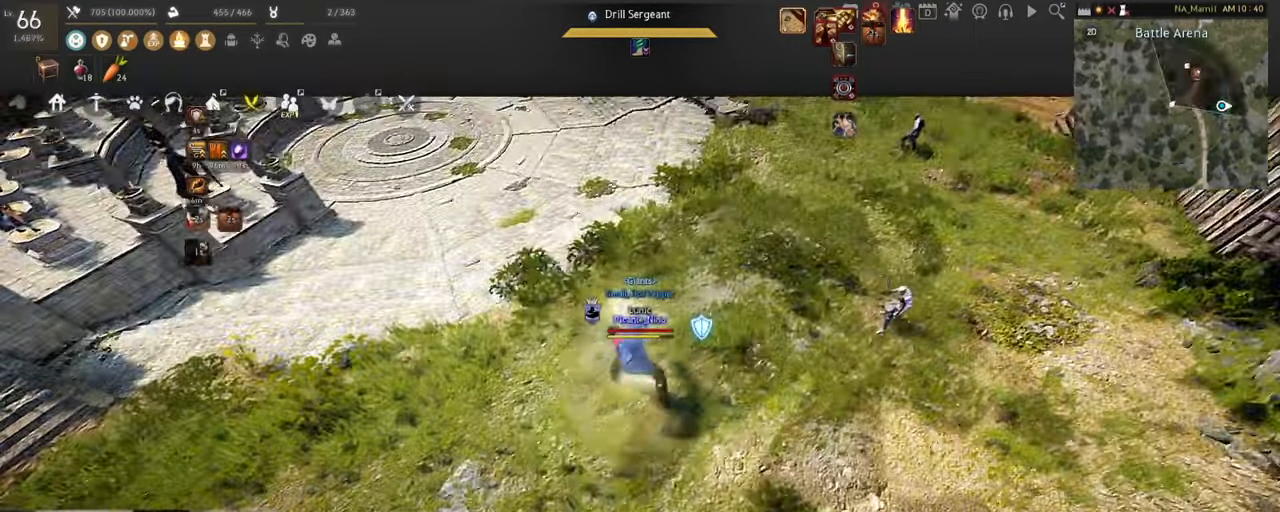
{"keys": [], "mouse": [], "events": [[50, "w", "up"]]}
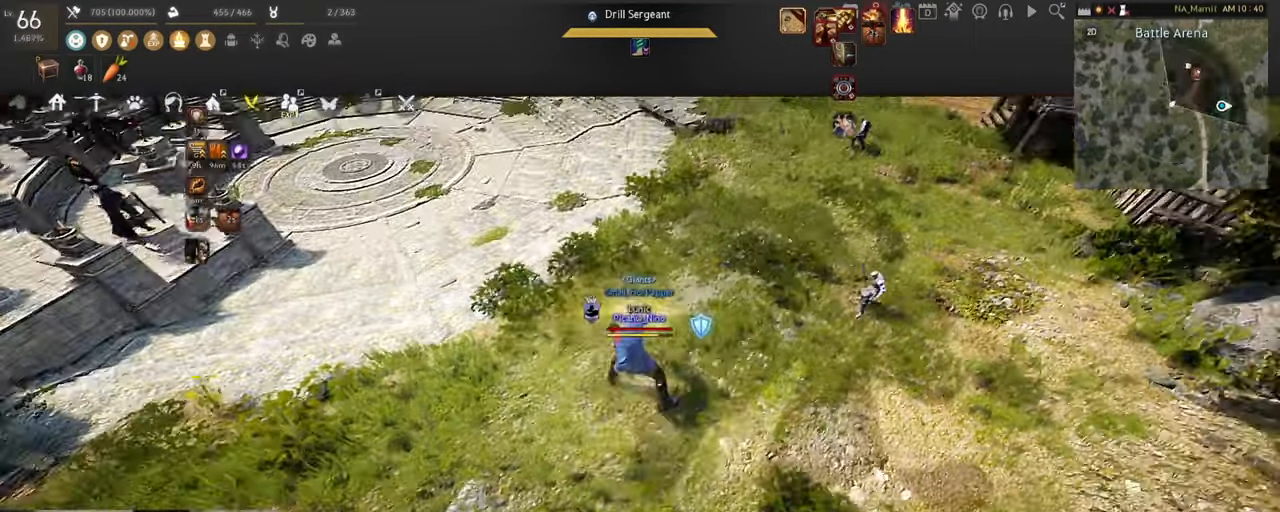
{"keys": ["w"], "mouse": [], "events": [[34, "w", "down"]]}
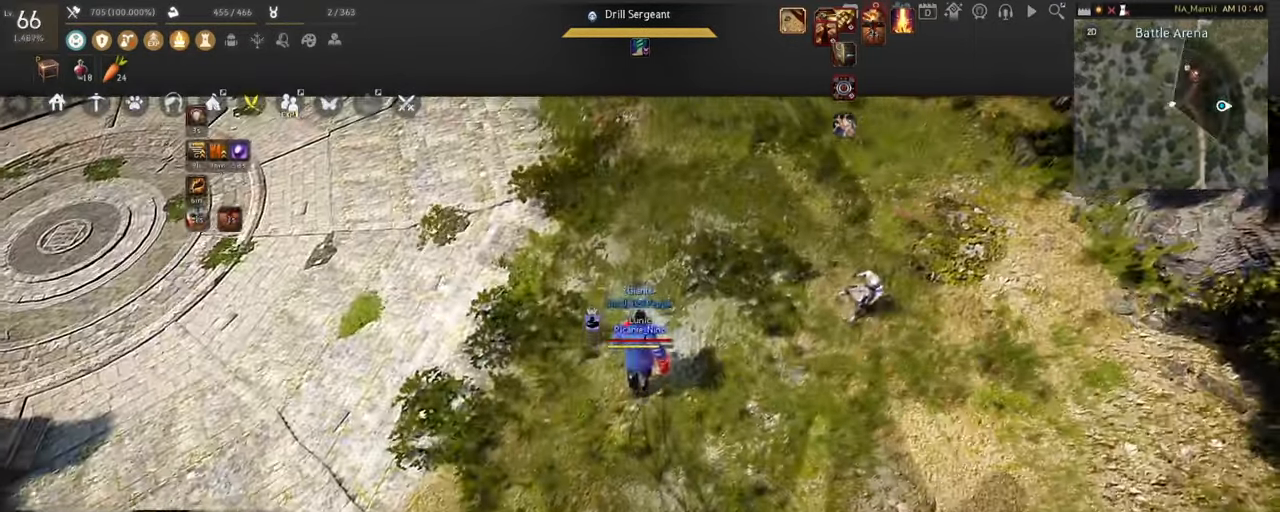
{"keys": ["w"], "mouse": [], "events": []}
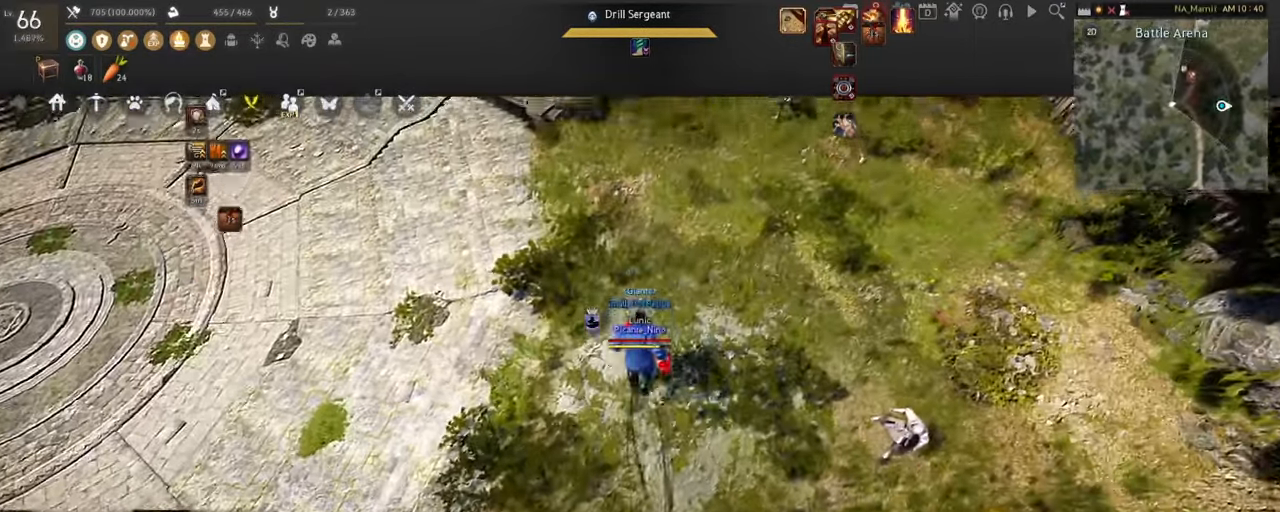
{"keys": ["w"], "mouse": [], "events": []}
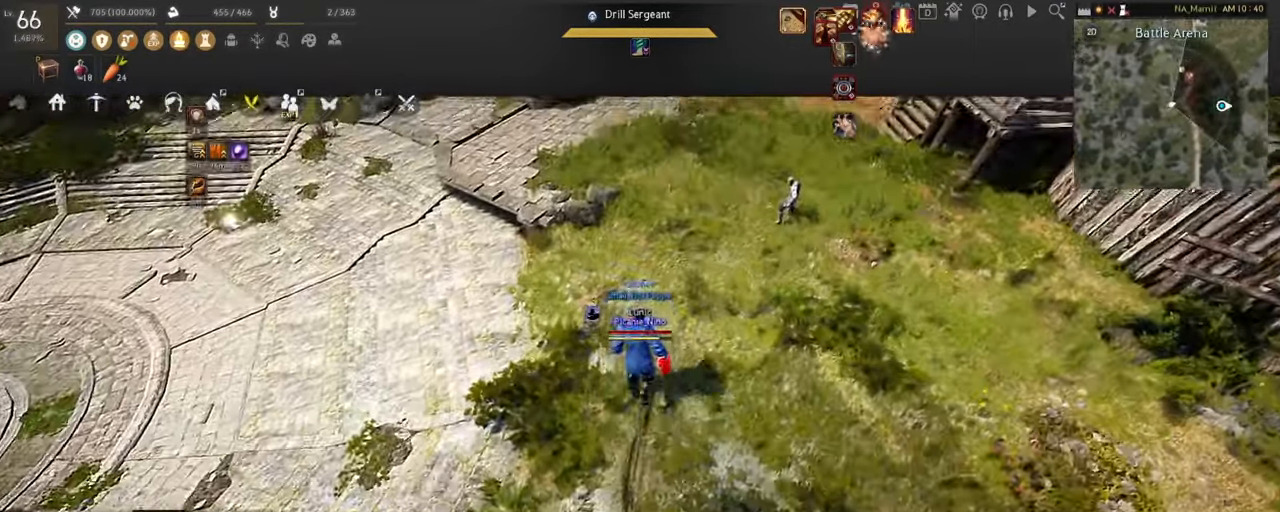
{"keys": ["w"], "mouse": [], "events": []}
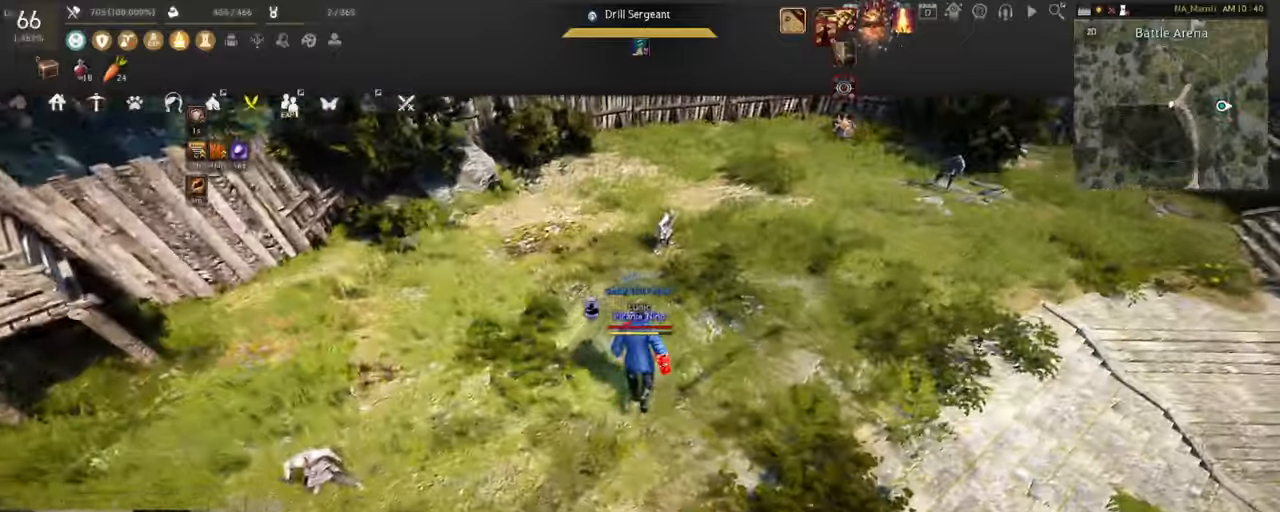
{"keys": ["w"], "mouse": [], "events": []}
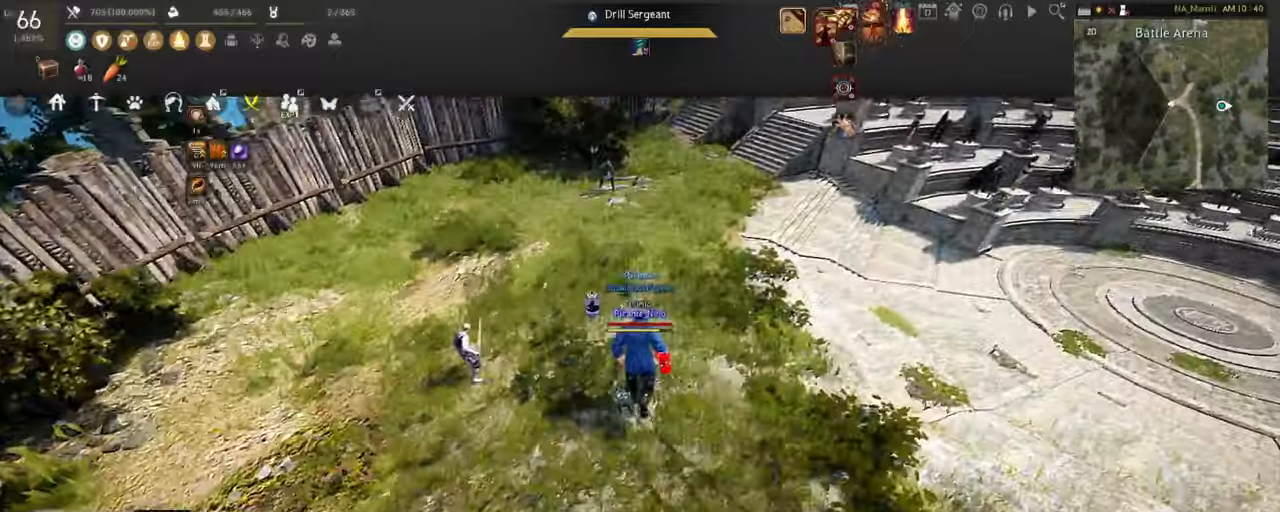
{"keys": ["w"], "mouse": [], "events": [[184, "mouse_right", "down"], [201, "mouse_right", "up"]]}
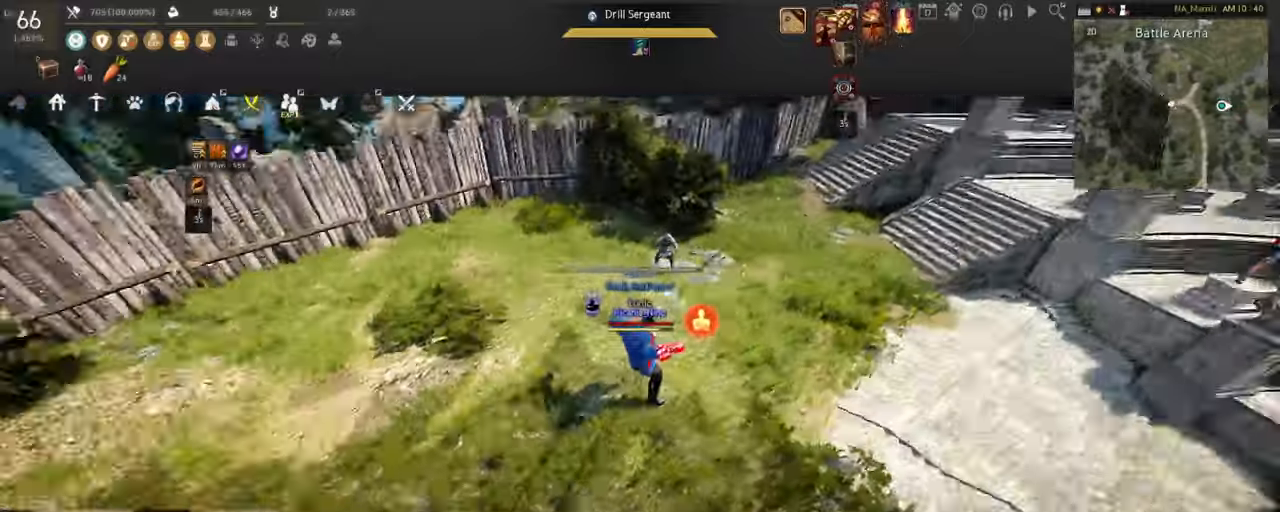
{"keys": ["w"], "mouse": [], "events": []}
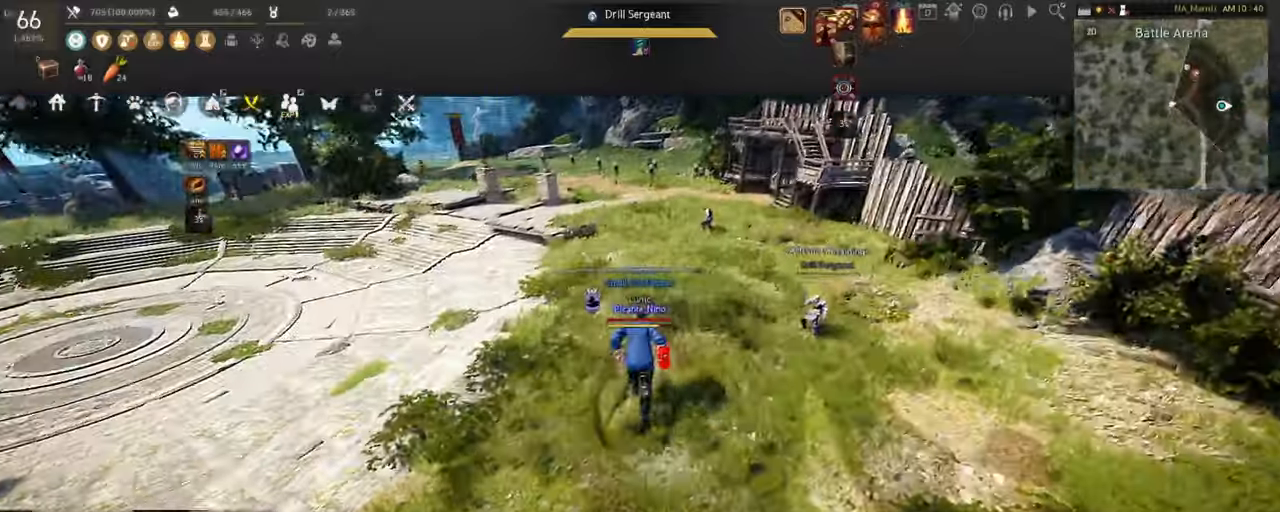
{"keys": ["w"], "mouse": [], "events": []}
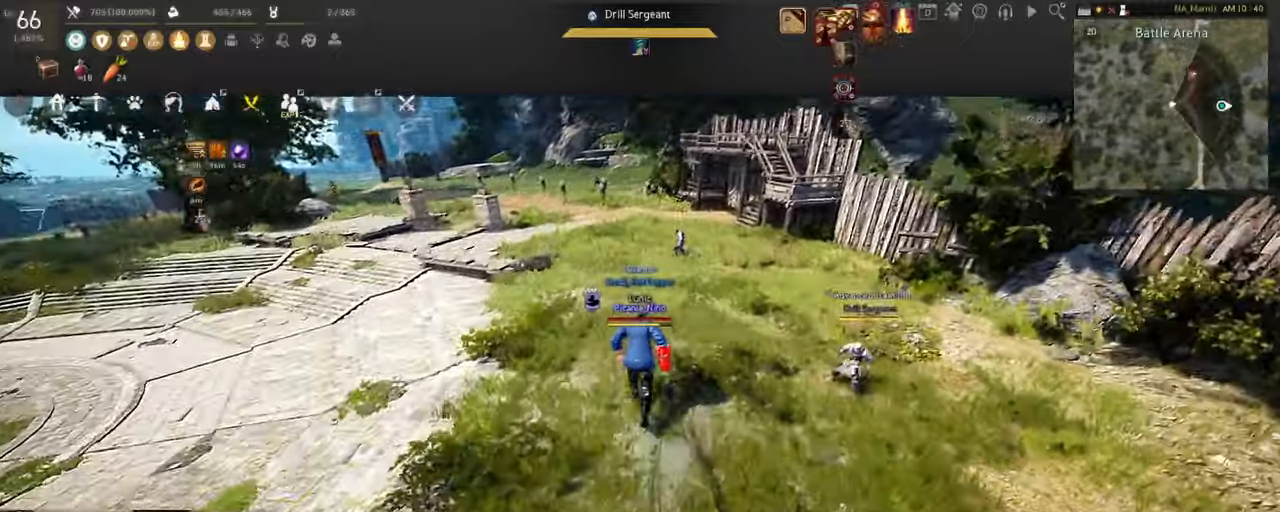
{"keys": ["w"], "mouse": [], "events": []}
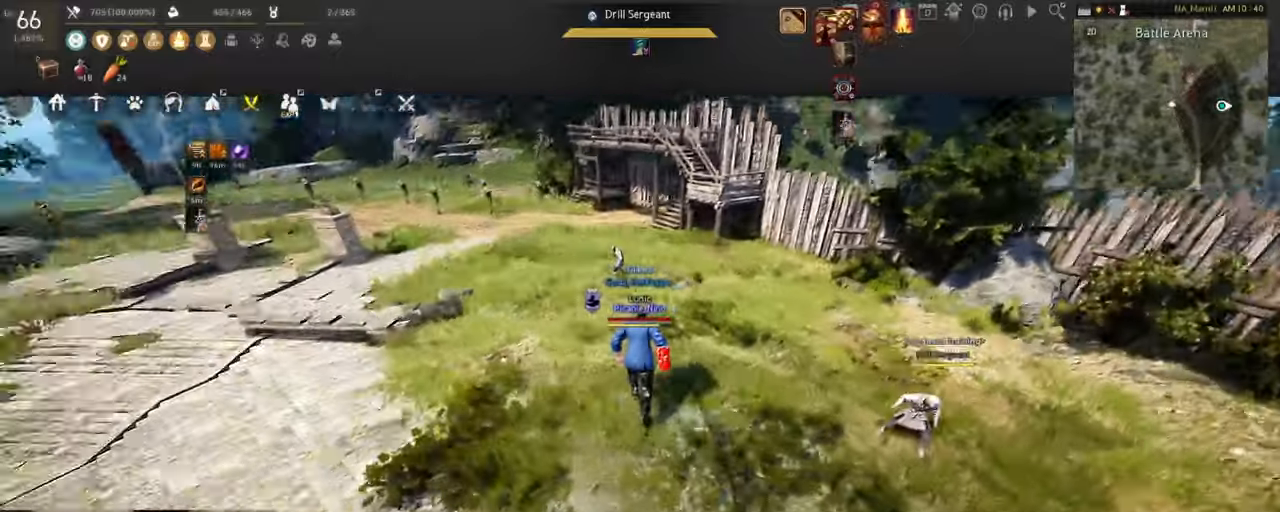
{"keys": [], "mouse": [], "events": [[234, "w", "up"]]}